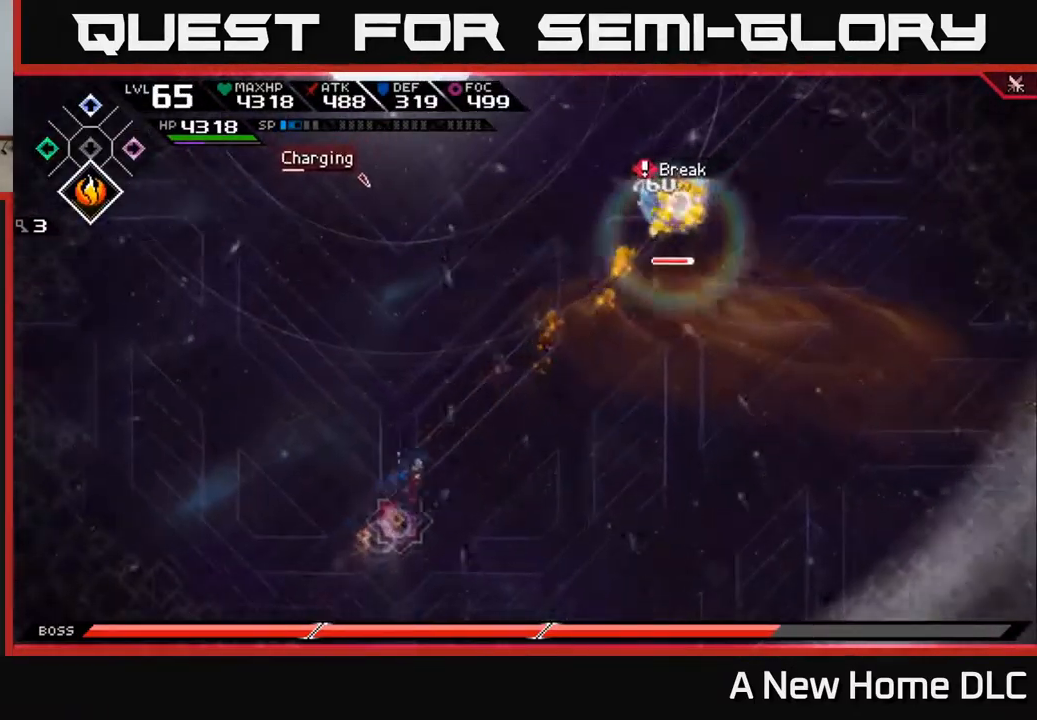
Gameplay with a controller (Xbox layout); each line is a JSON object with the inputs held at the frame after it. "events" lists button and stick changes between this image and that frame as [ms after this image, input, new state], when the widget could be followed in between.
{"buttons": [], "left_stick": "up-right", "right_stick": "center", "events": [[50, "DPAD_UP", "down"], [117, "DPAD_UP", "up"]]}
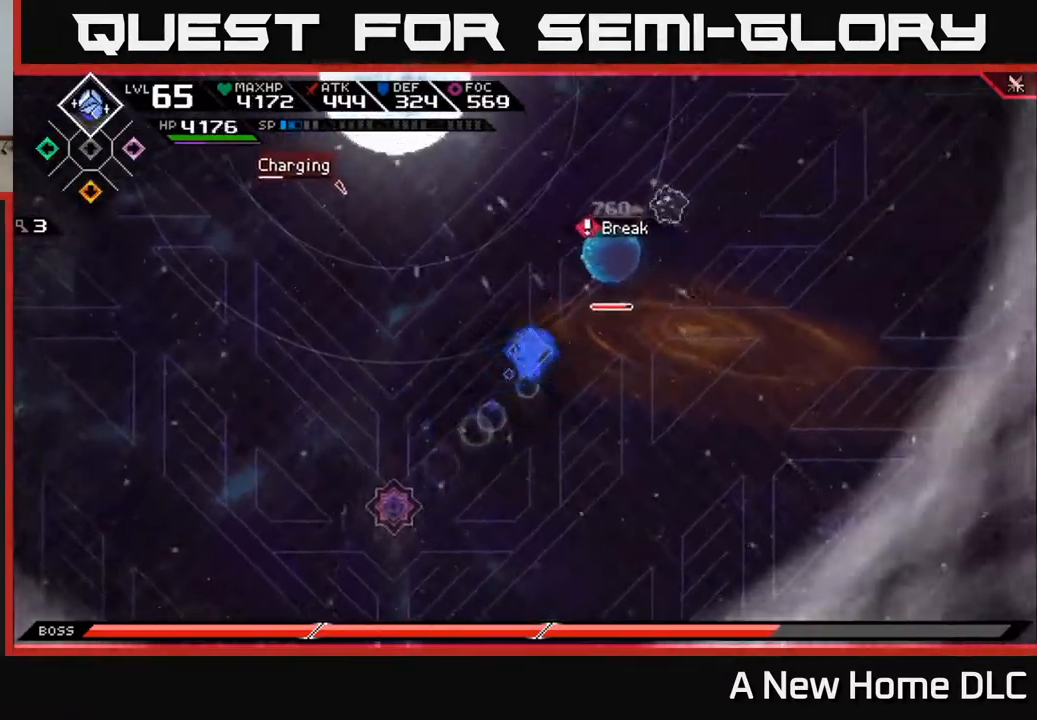
{"buttons": [], "left_stick": "up-right", "right_stick": "up-left", "events": [[184, "right_stick", "up-left"]]}
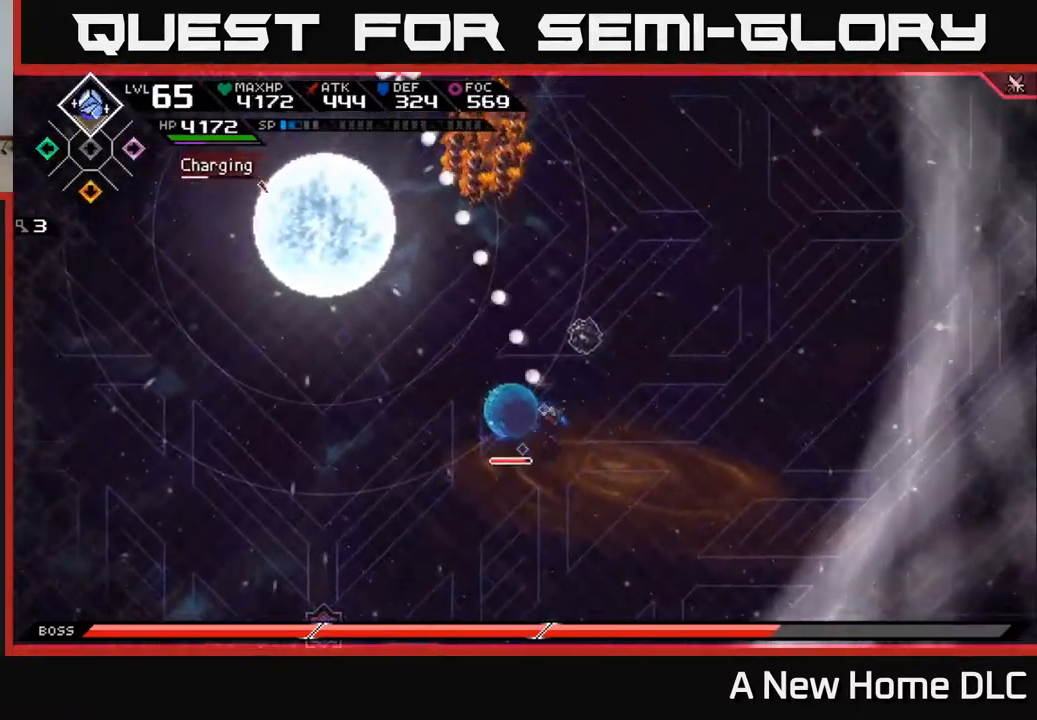
{"buttons": [], "left_stick": "up-left", "right_stick": "up-left", "events": [[350, "R1", "down"], [450, "R1", "up"], [500, "left_stick", "up-left"]]}
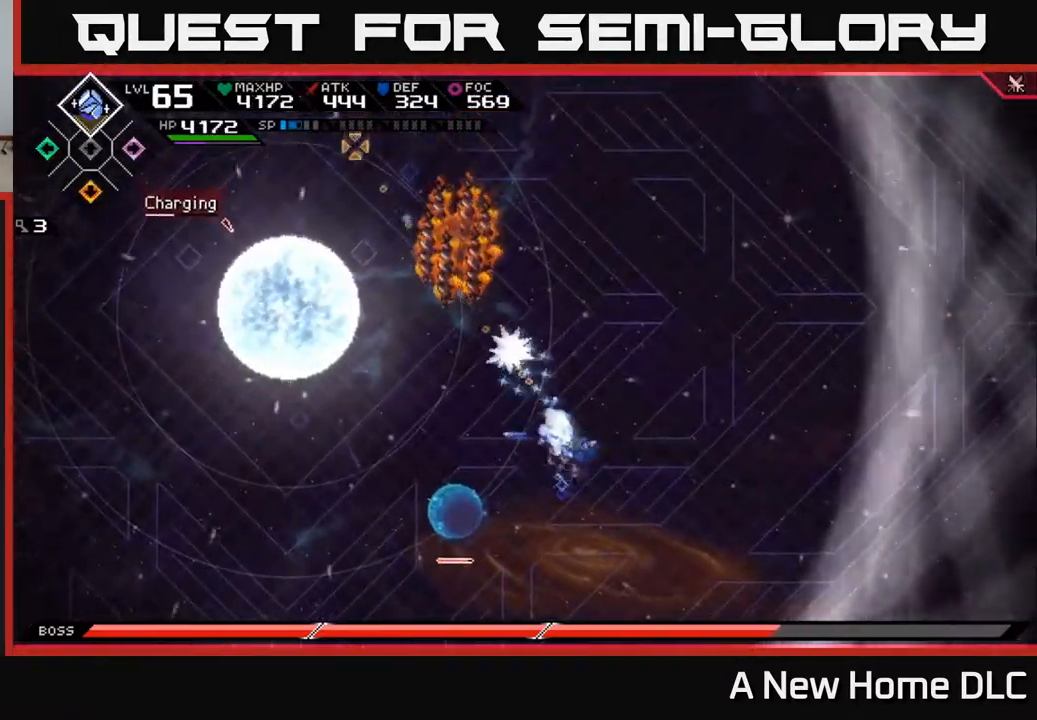
{"buttons": [], "left_stick": "up-left", "right_stick": "up-left", "events": [[17, "left_stick", "left"], [100, "right_stick", "left"], [200, "right_stick", "up-left"], [367, "left_stick", "up-left"]]}
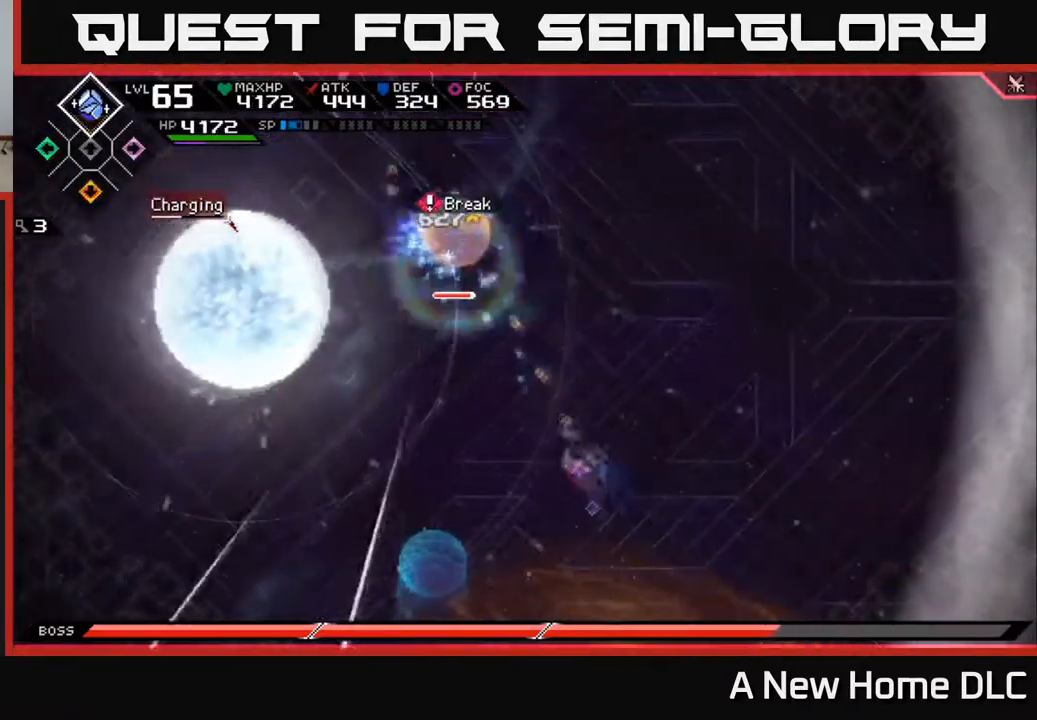
{"buttons": ["R1"], "left_stick": "up-left", "right_stick": "up-left", "events": [[17, "R1", "down"], [134, "left_stick", "center"], [384, "left_stick", "left"], [451, "left_stick", "up-left"]]}
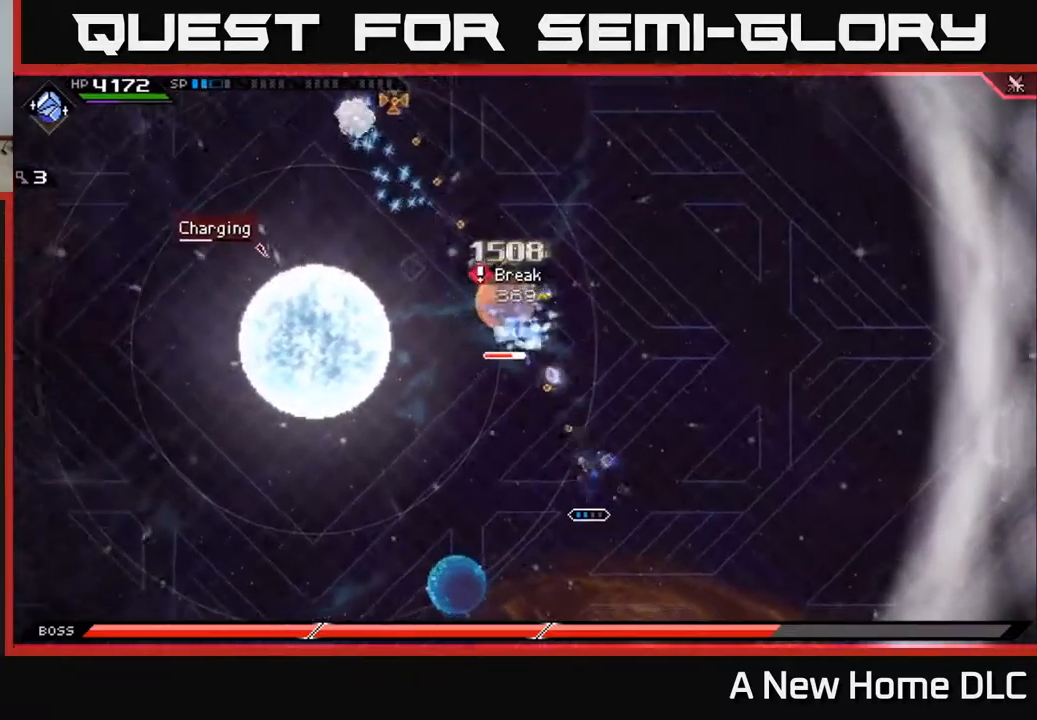
{"buttons": ["R1"], "left_stick": "center", "right_stick": "up-left", "events": [[167, "left_stick", "center"]]}
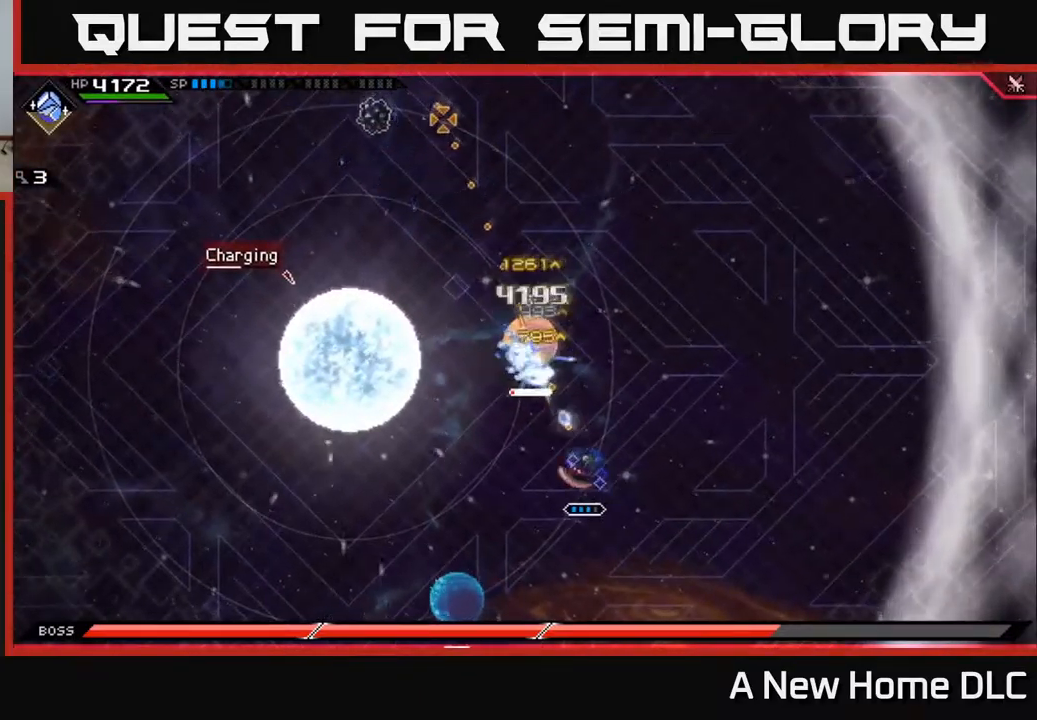
{"buttons": ["R2"], "left_stick": "center", "right_stick": "down-left", "events": [[250, "R1", "up"], [284, "DPAD_DOWN", "down"], [317, "right_stick", "left"], [367, "DPAD_DOWN", "up"], [450, "R2", "down"], [450, "right_stick", "down-left"]]}
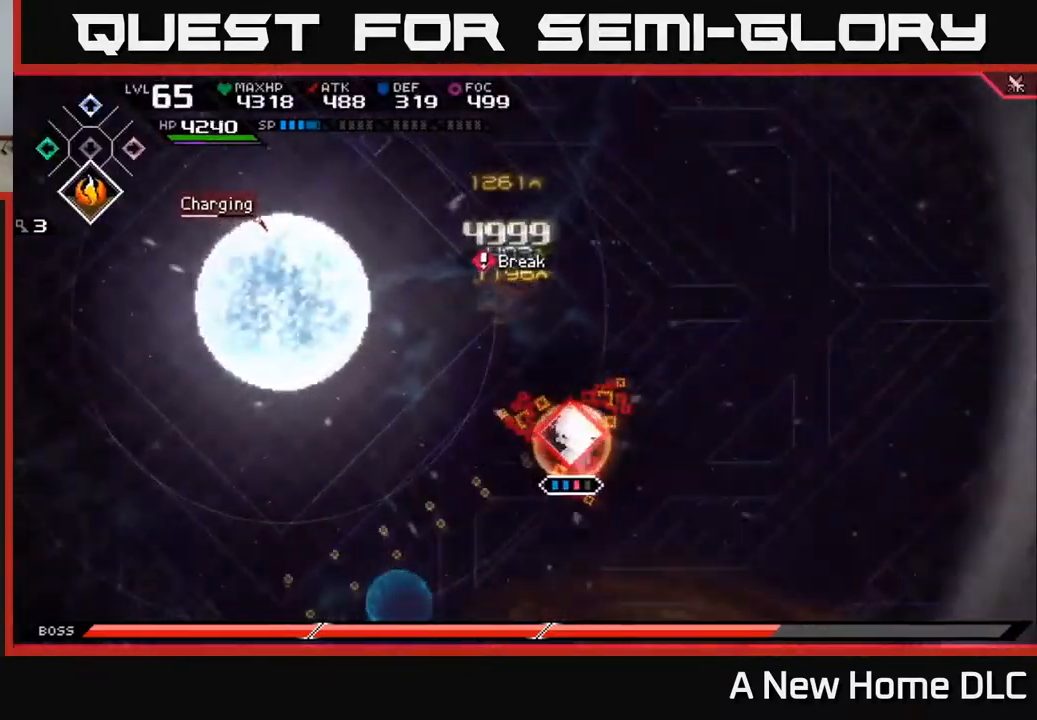
{"buttons": [], "left_stick": "center", "right_stick": "down-left", "events": [[200, "R2", "up"]]}
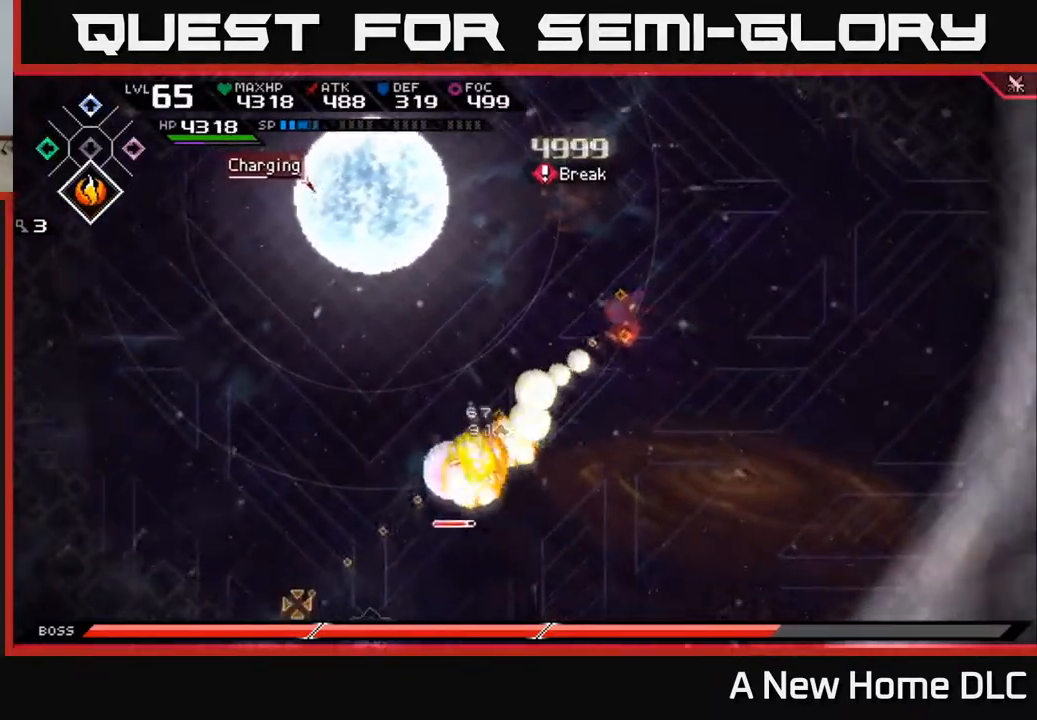
{"buttons": [], "left_stick": "center", "right_stick": "down-left", "events": []}
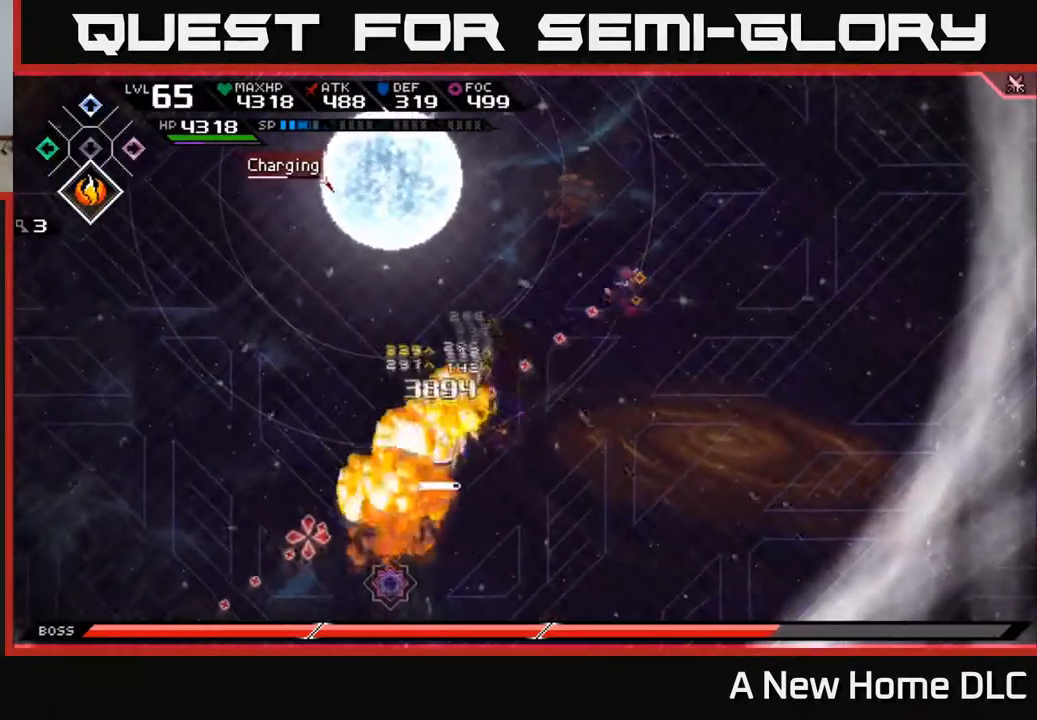
{"buttons": ["DPAD_DOWN"], "left_stick": "down", "right_stick": "center", "events": [[17, "left_stick", "down-left"], [100, "right_stick", "center"], [284, "left_stick", "down"], [384, "DPAD_DOWN", "down"]]}
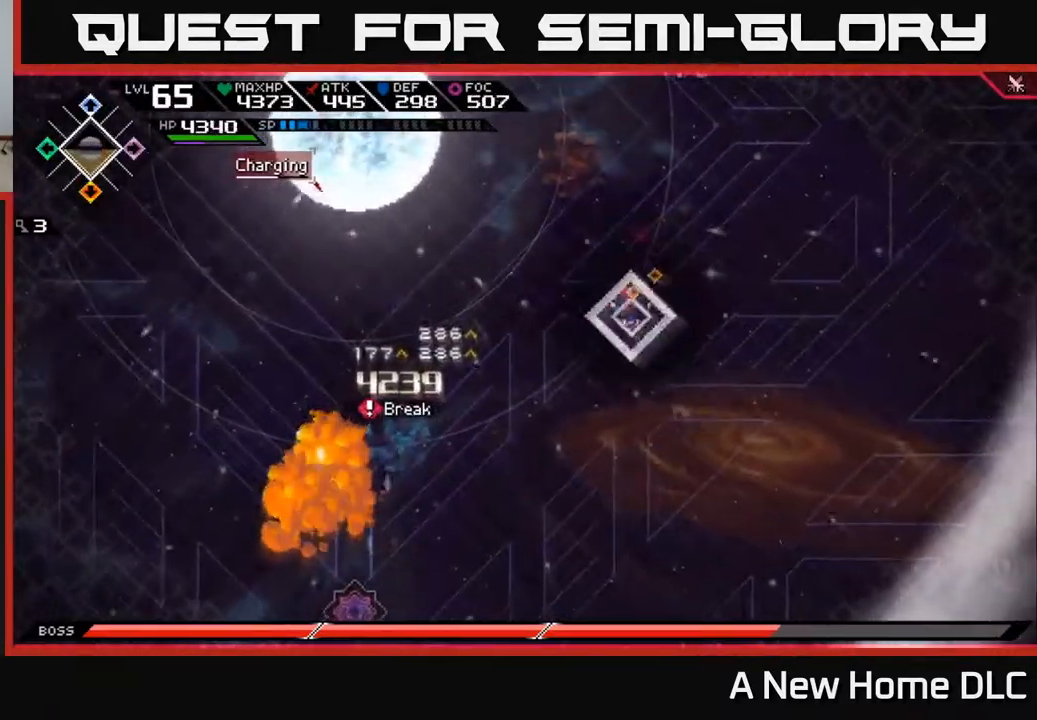
{"buttons": [], "left_stick": "up", "right_stick": "center", "events": [[17, "DPAD_DOWN", "up"], [67, "left_stick", "down-right"], [317, "left_stick", "up-right"], [384, "left_stick", "up"]]}
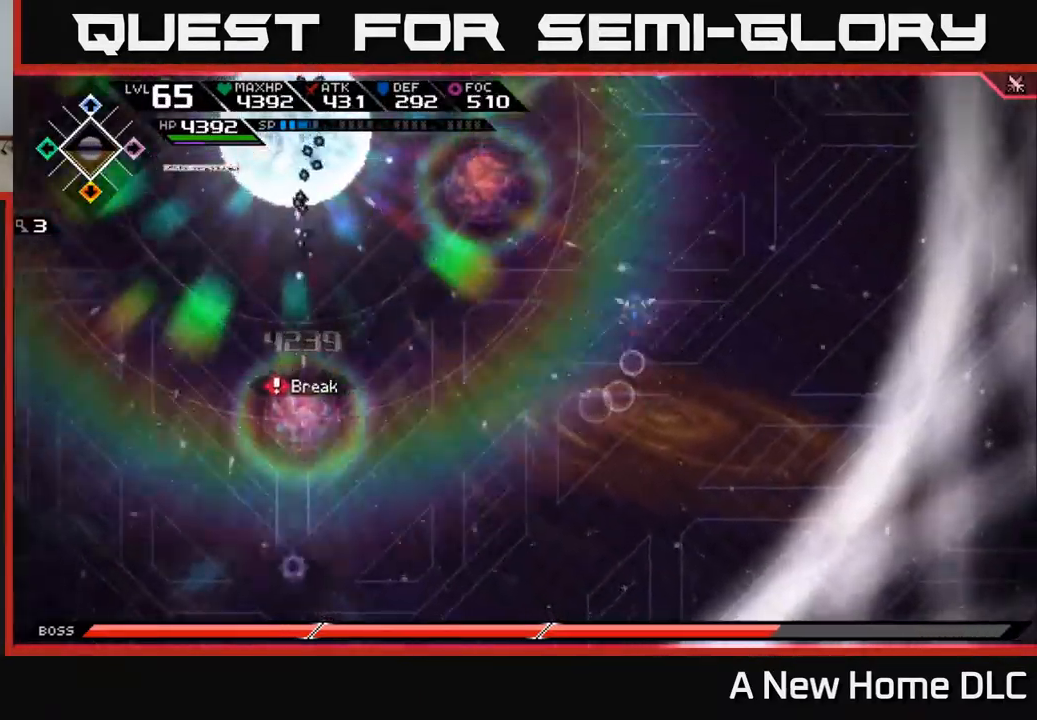
{"buttons": [], "left_stick": "up-right", "right_stick": "center", "events": [[350, "left_stick", "up-right"]]}
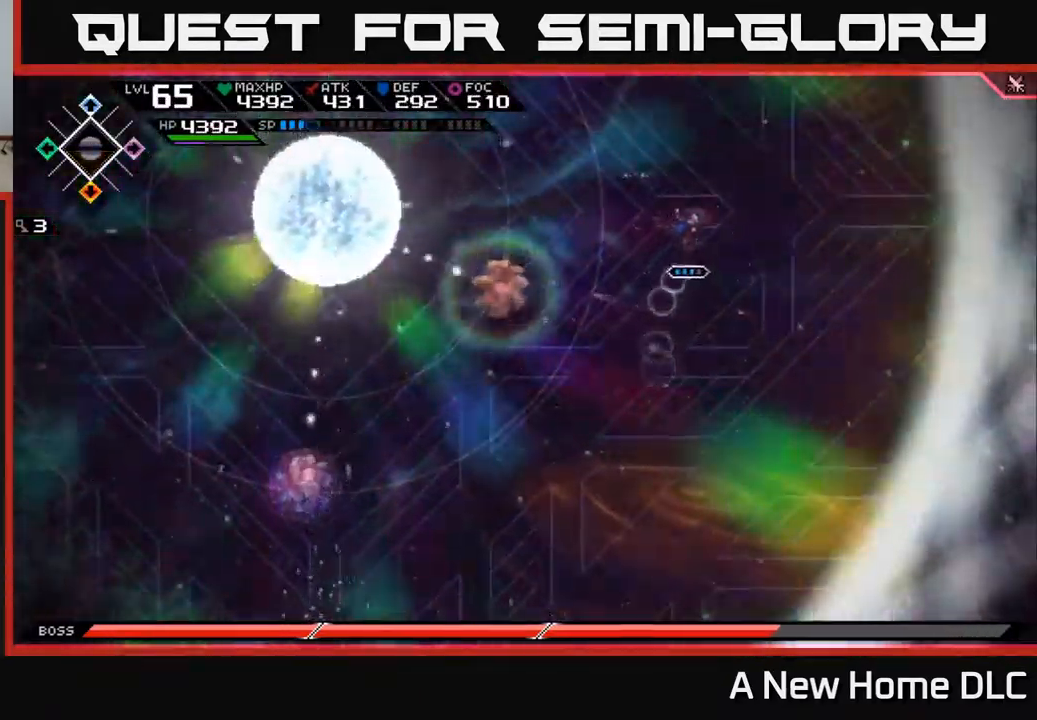
{"buttons": [], "left_stick": "center", "right_stick": "center", "events": [[84, "left_stick", "right"], [217, "left_stick", "center"]]}
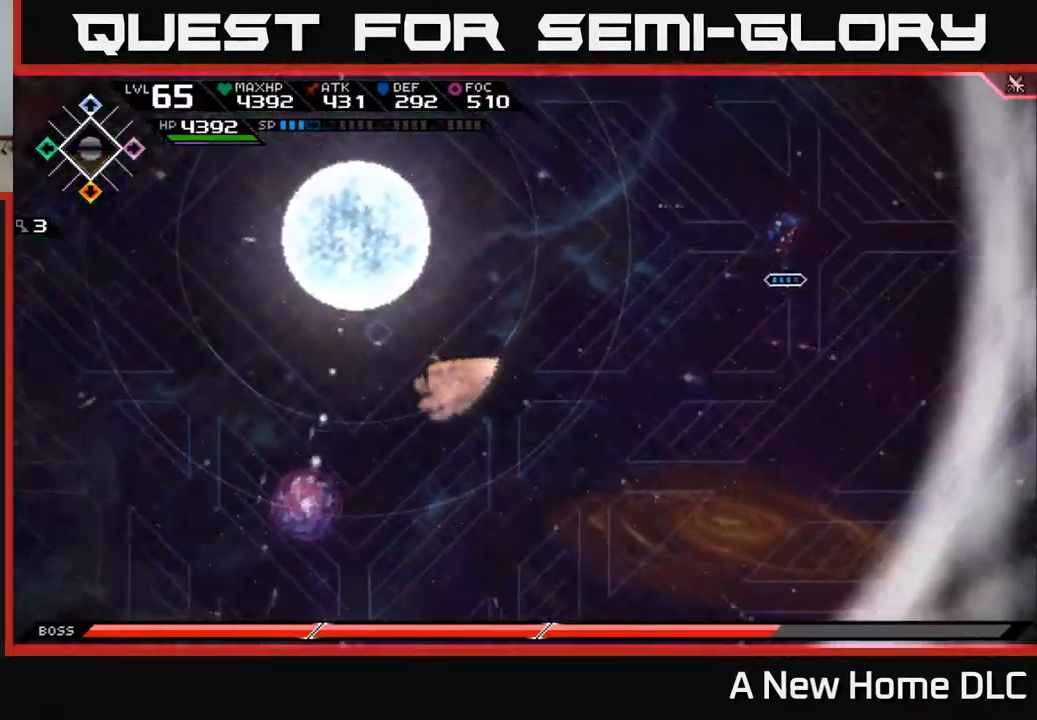
{"buttons": [], "left_stick": "center", "right_stick": "center", "events": []}
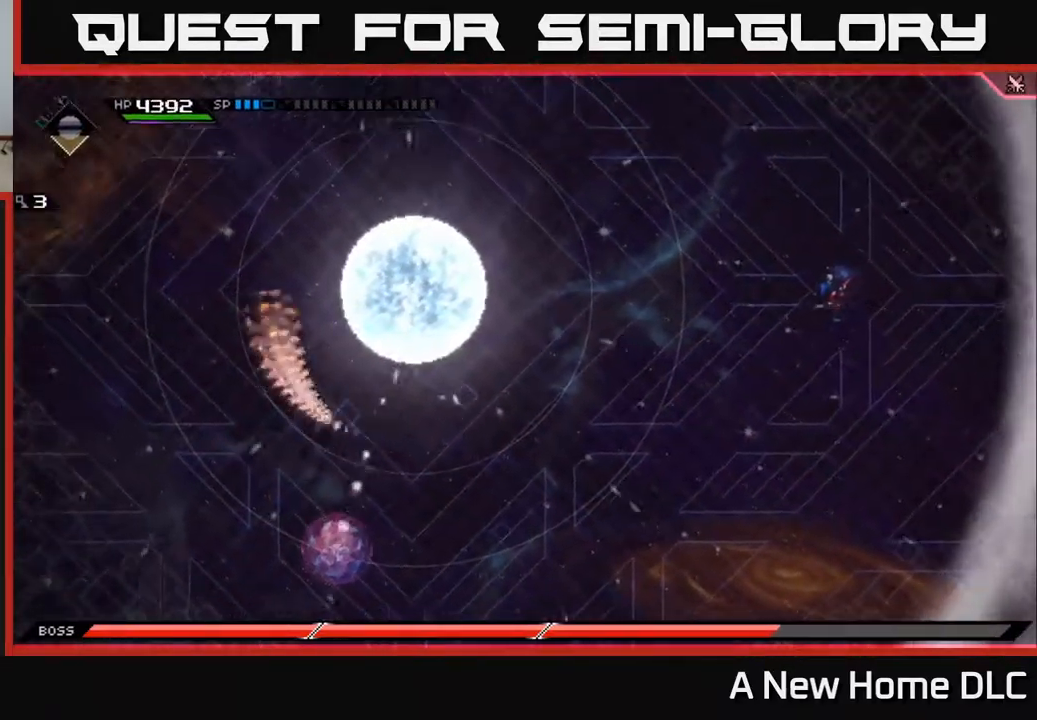
{"buttons": [], "left_stick": "down-left", "right_stick": "center", "events": [[167, "left_stick", "down"], [300, "left_stick", "down-left"]]}
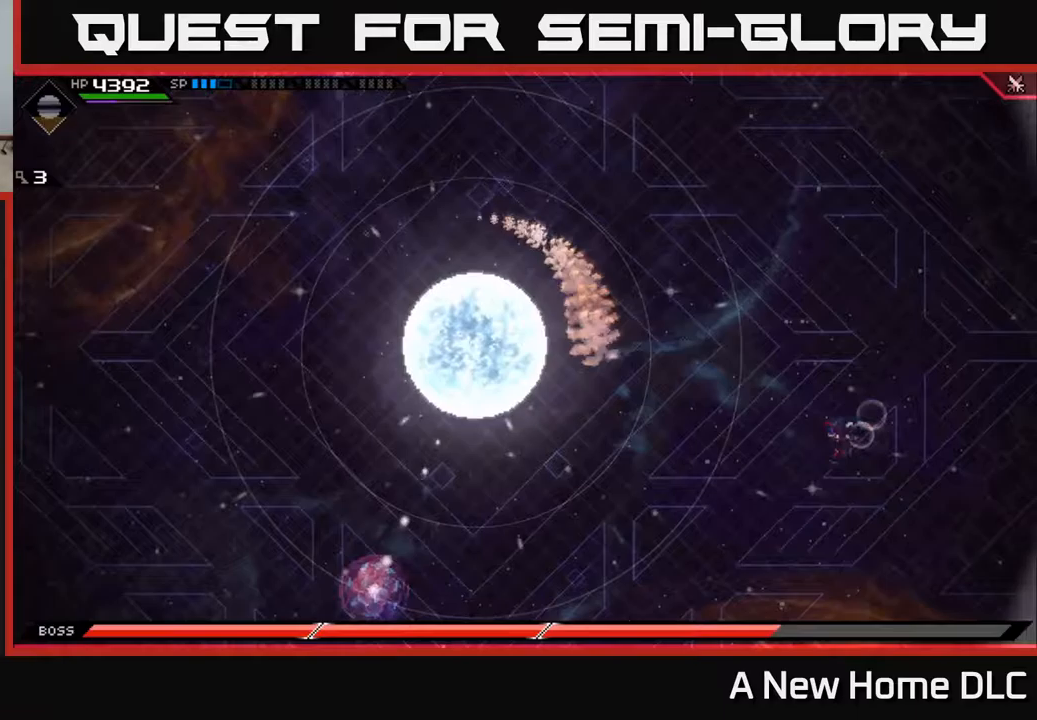
{"buttons": [], "left_stick": "down-left", "right_stick": "center", "events": []}
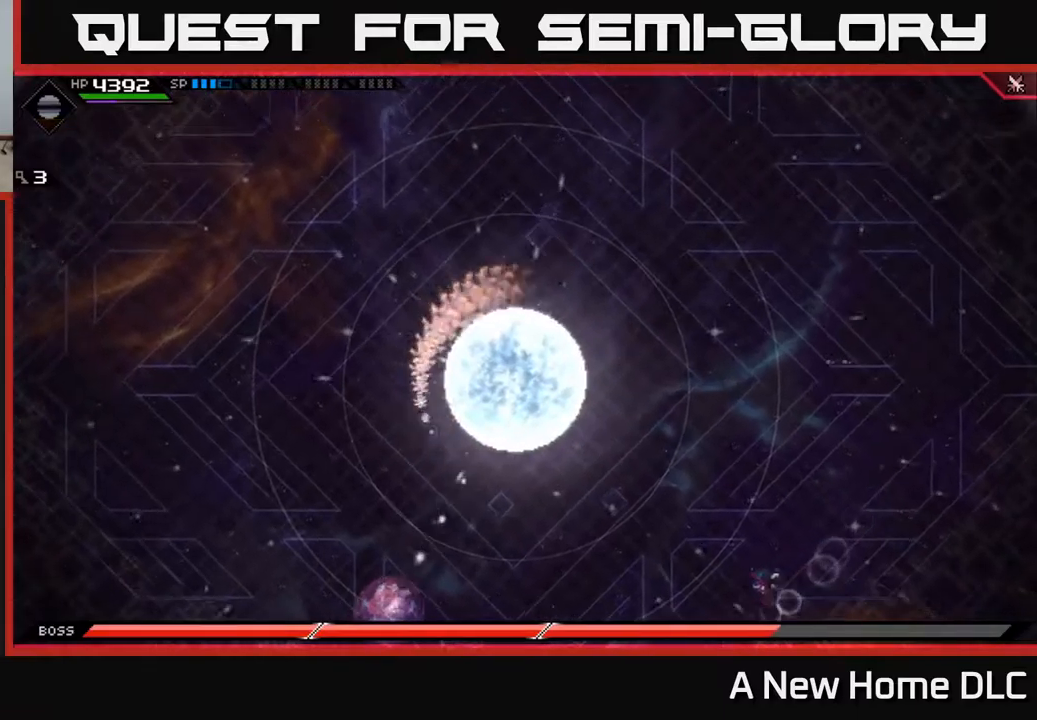
{"buttons": [], "left_stick": "center", "right_stick": "center", "events": [[350, "left_stick", "up-left"], [500, "left_stick", "center"]]}
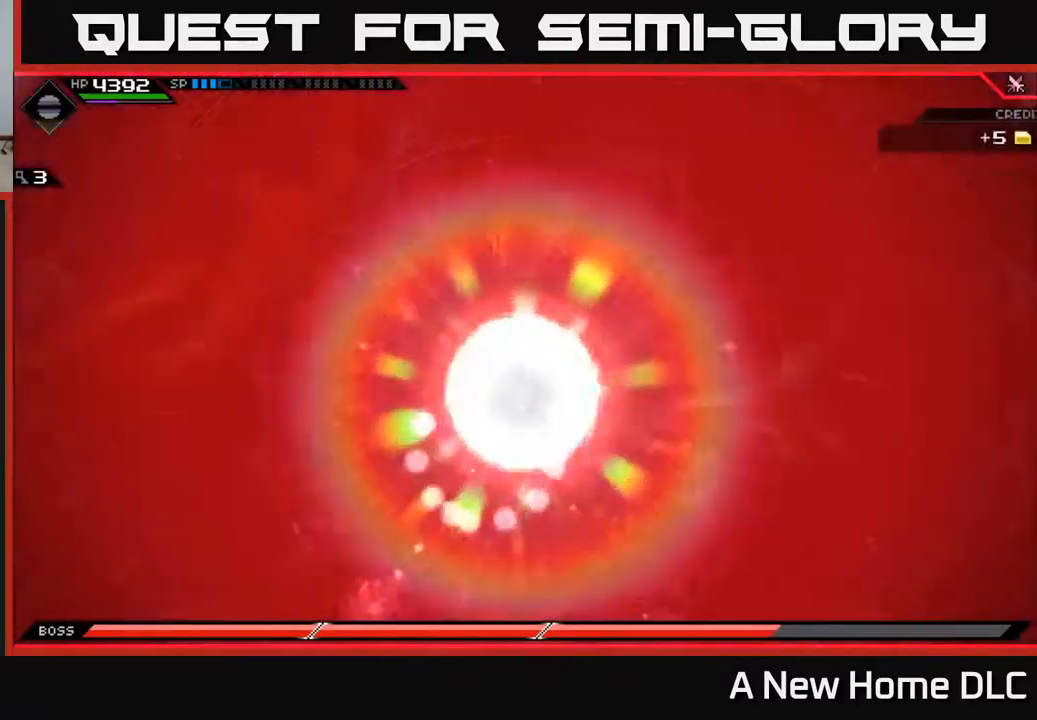
{"buttons": [], "left_stick": "center", "right_stick": "center", "events": []}
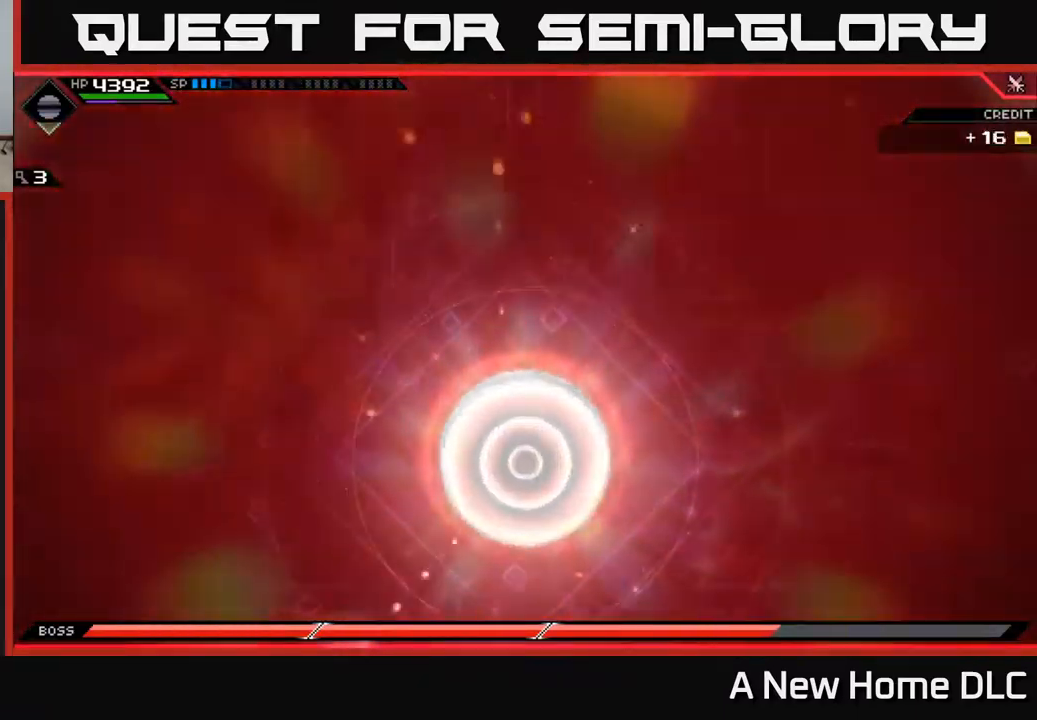
{"buttons": [], "left_stick": "center", "right_stick": "center", "events": []}
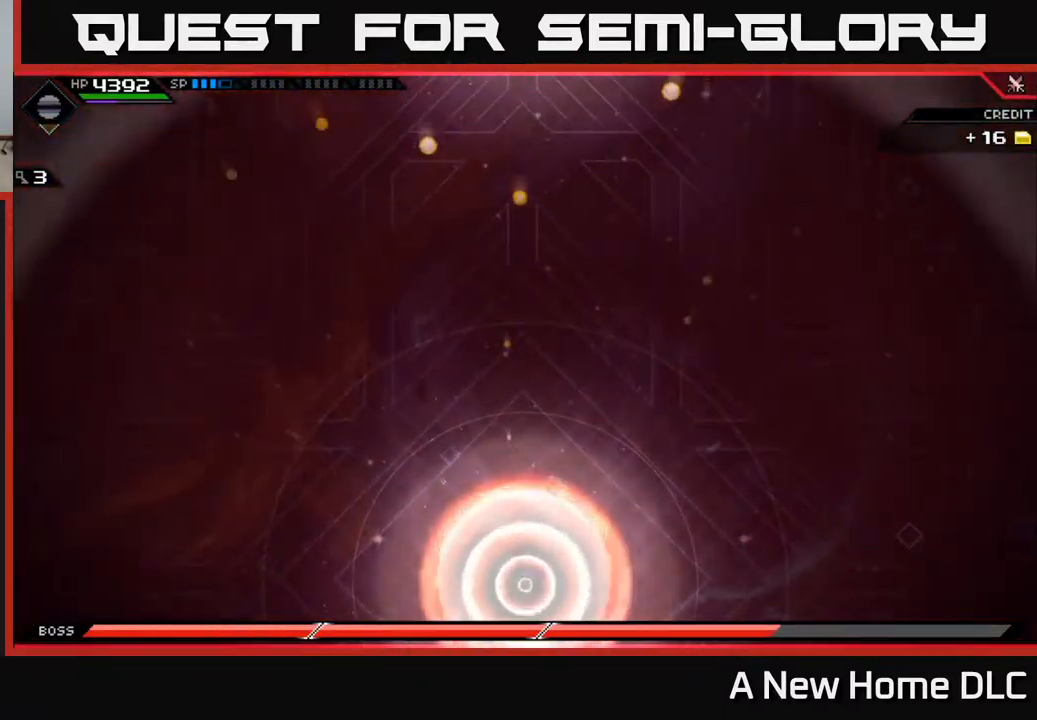
{"buttons": [], "left_stick": "center", "right_stick": "center", "events": []}
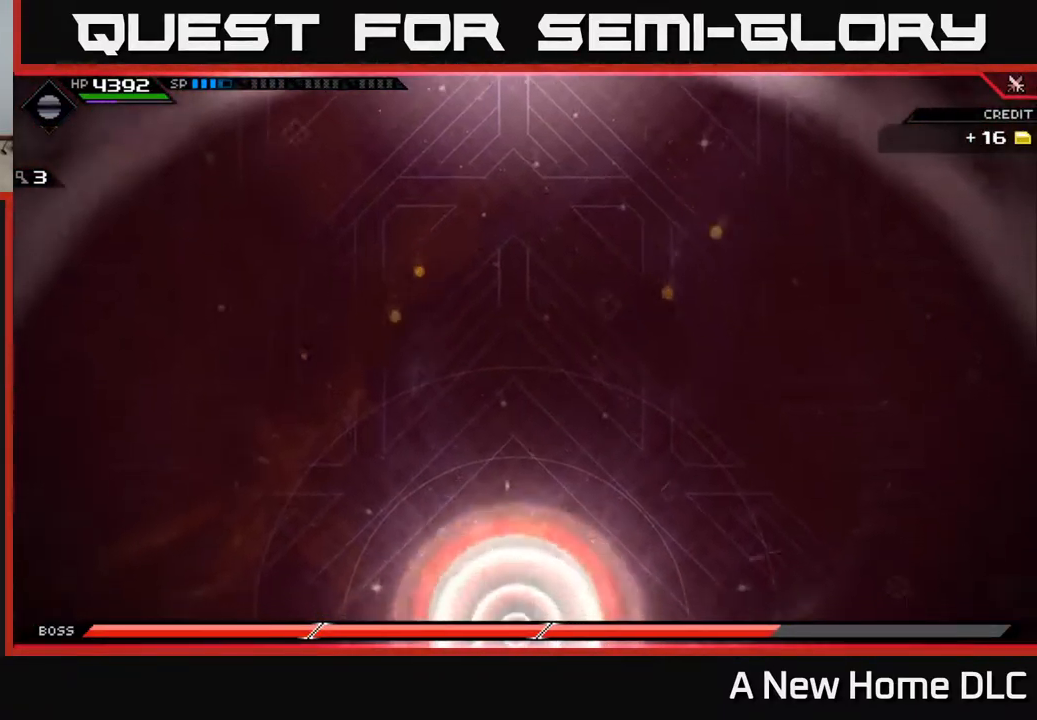
{"buttons": [], "left_stick": "down", "right_stick": "center", "events": [[167, "left_stick", "down-right"], [400, "left_stick", "down"]]}
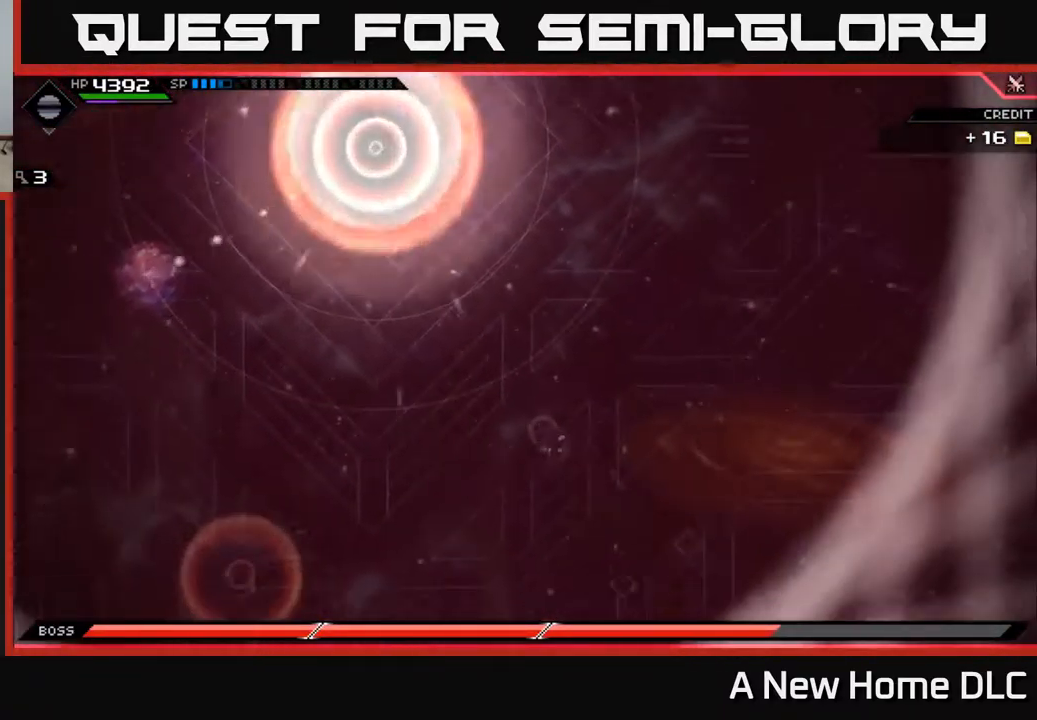
{"buttons": [], "left_stick": "up-right", "right_stick": "center", "events": [[17, "left_stick", "down-left"], [233, "left_stick", "left"], [350, "left_stick", "up-right"]]}
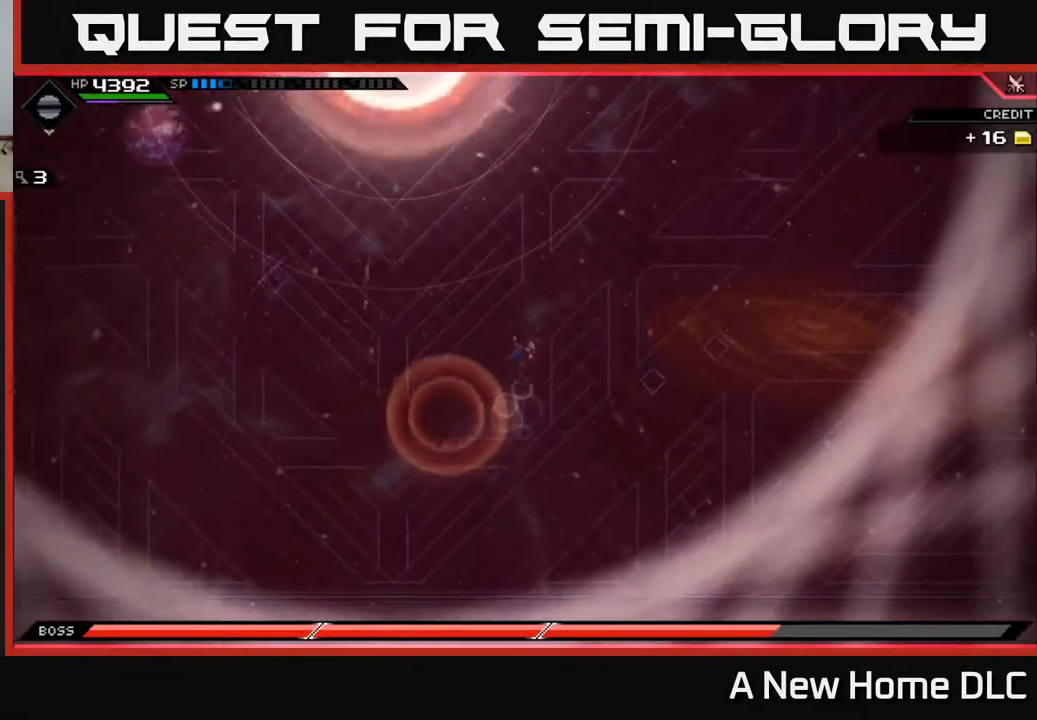
{"buttons": ["L1"], "left_stick": "up-right", "right_stick": "center", "events": [[467, "L1", "down"]]}
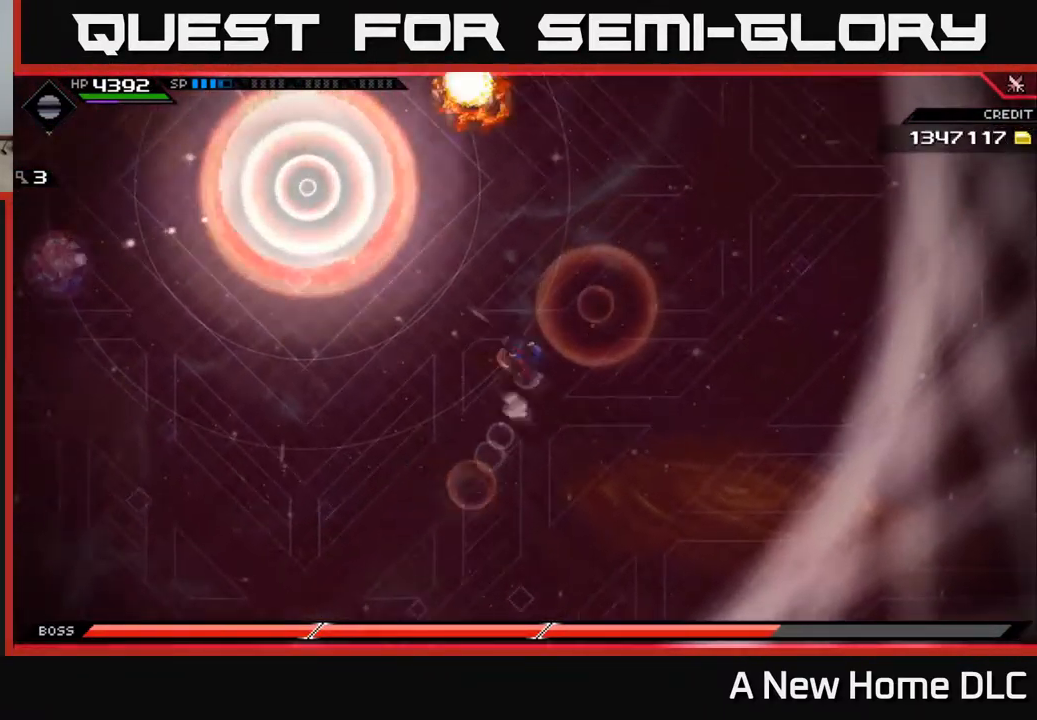
{"buttons": [], "left_stick": "up", "right_stick": "center", "events": [[33, "left_stick", "up"], [67, "L1", "up"], [150, "L1", "down"], [250, "L1", "up"]]}
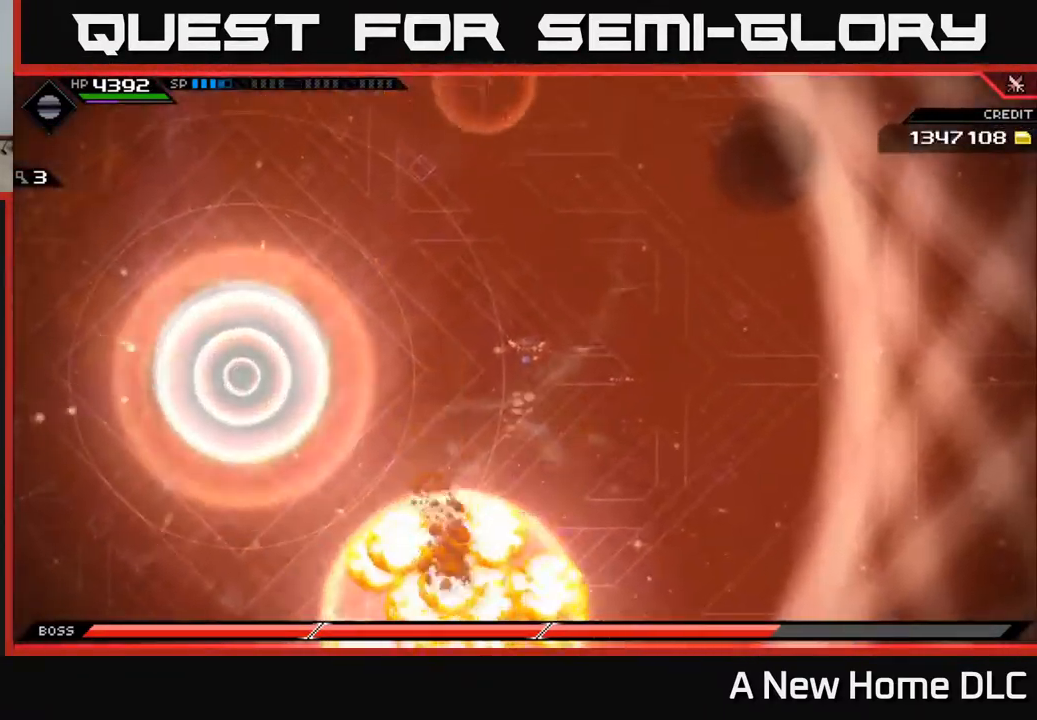
{"buttons": [], "left_stick": "up", "right_stick": "center", "events": [[367, "L1", "down"], [450, "L1", "up"]]}
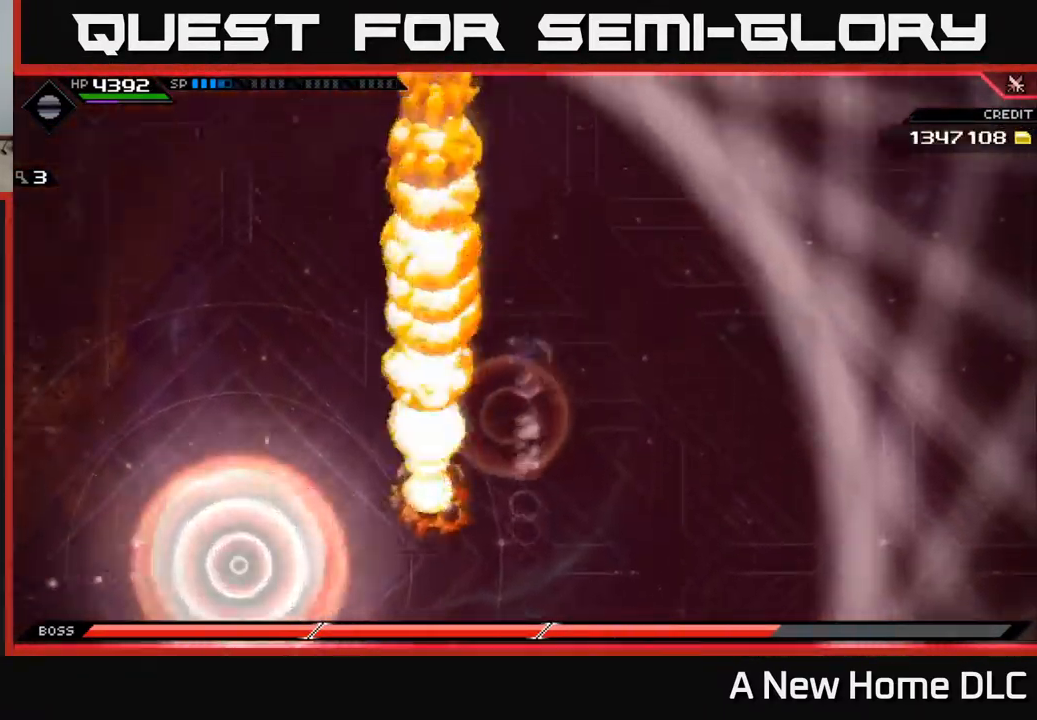
{"buttons": [], "left_stick": "left", "right_stick": "center", "events": [[100, "L1", "down"], [183, "L1", "up"], [317, "left_stick", "left"]]}
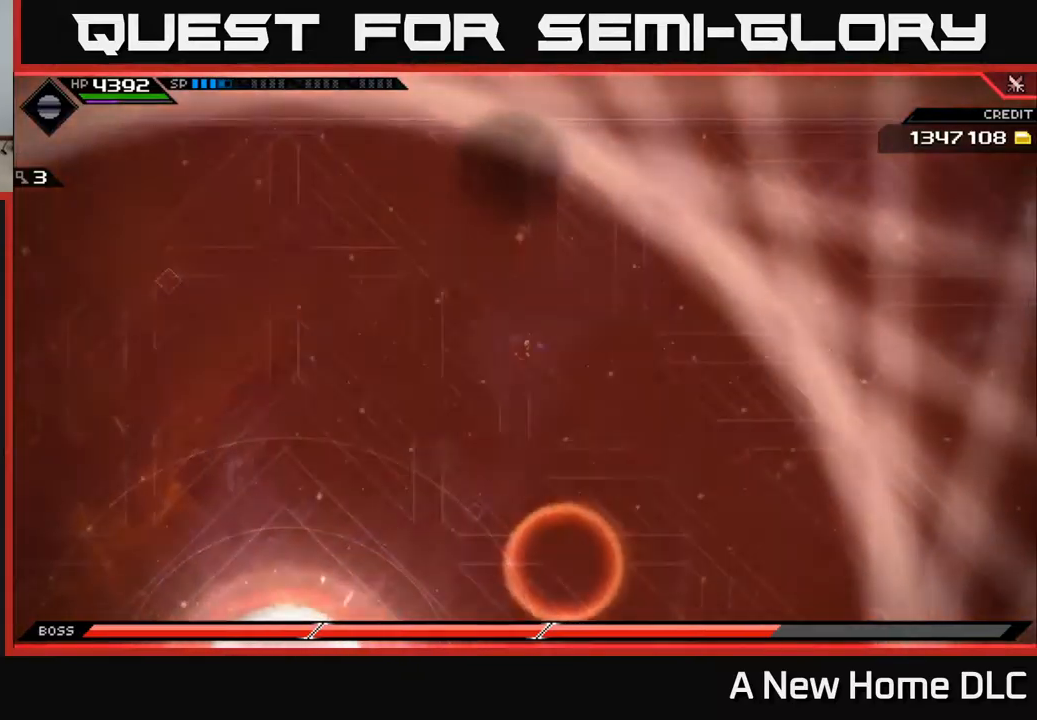
{"buttons": [], "left_stick": "left", "right_stick": "center", "events": [[117, "L1", "down"], [217, "L1", "up"]]}
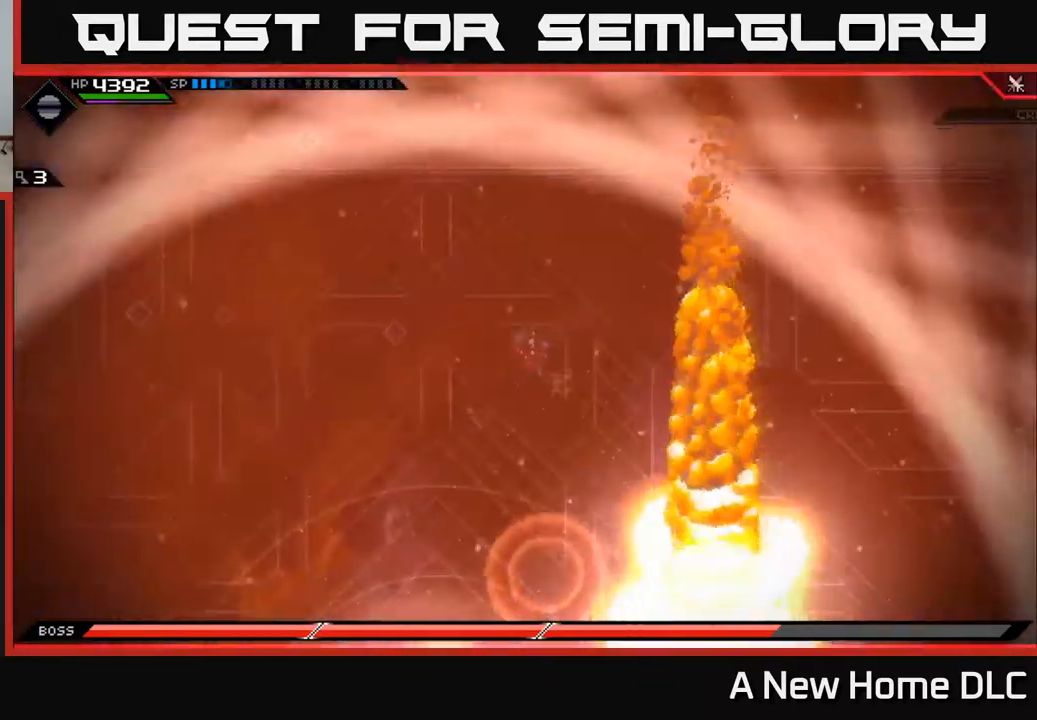
{"buttons": ["L1"], "left_stick": "left", "right_stick": "center", "events": [[500, "L1", "down"]]}
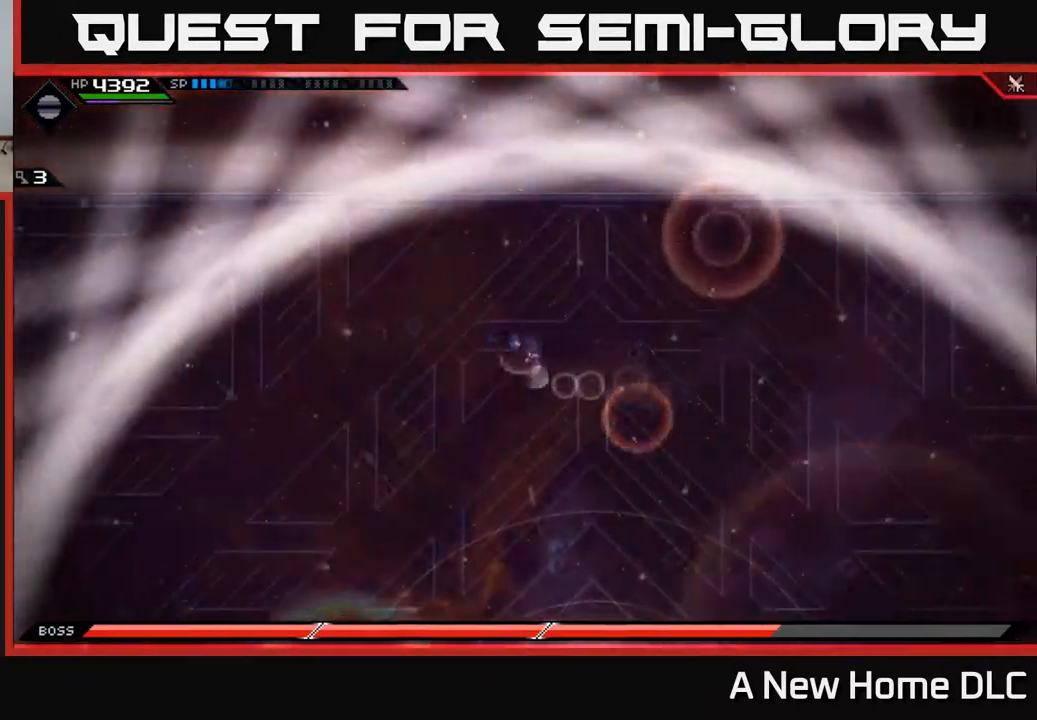
{"buttons": [], "left_stick": "down-left", "right_stick": "center", "events": [[84, "L1", "up"], [150, "L1", "down"], [234, "L1", "up"], [267, "left_stick", "down-left"]]}
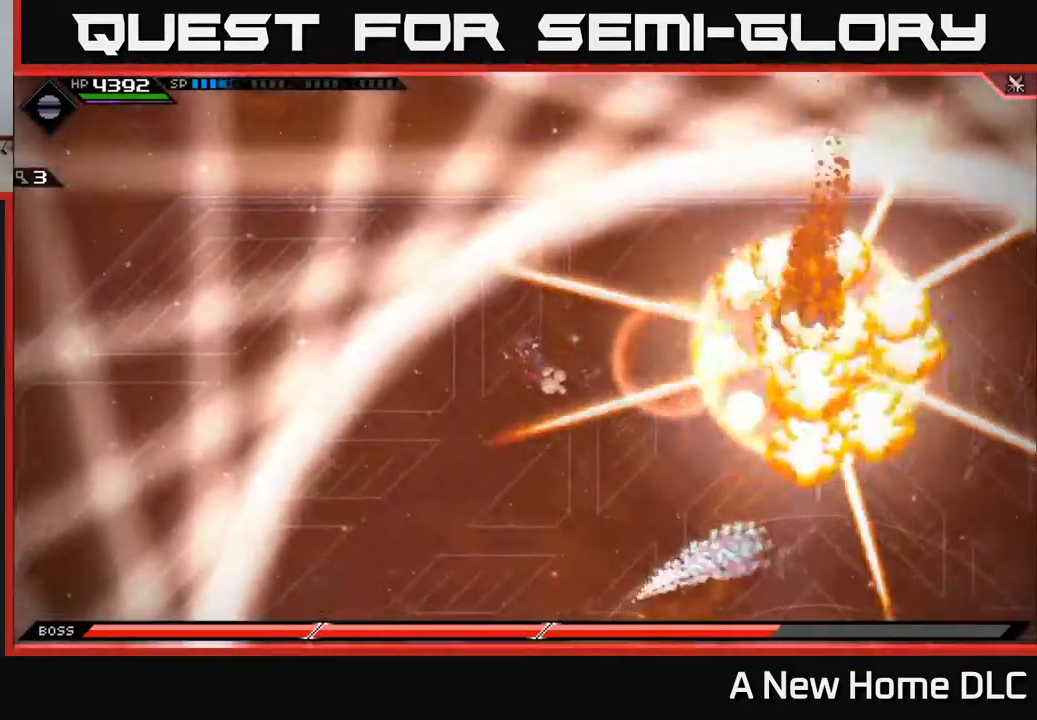
{"buttons": ["L1"], "left_stick": "down", "right_stick": "center", "events": [[250, "left_stick", "down"], [267, "L1", "down"], [367, "L1", "up"], [434, "L1", "down"]]}